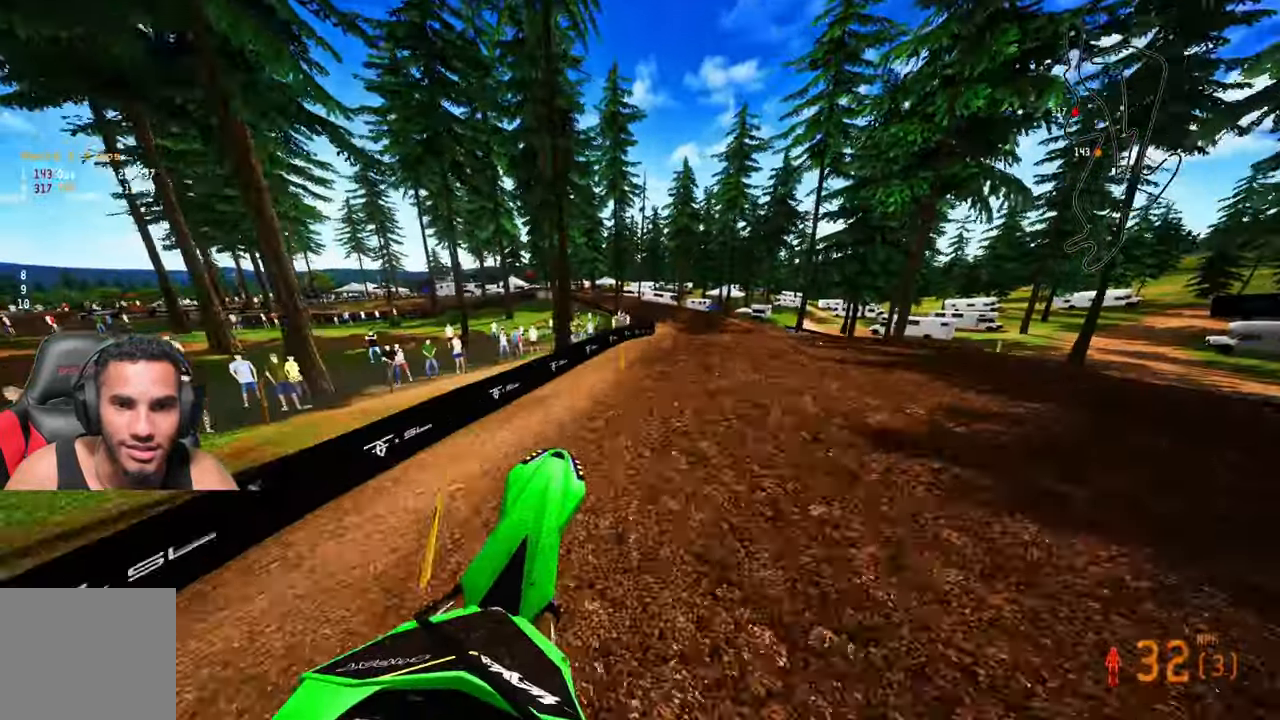
Gameplay with a controller (PlayStation layout); each line is a JSON object with the inputs held at the frame after it. "events" lists button and stick changes between this image and that frame as [ms after this image, input, new state], when the widget could be followed in between.
{"buttons": ["R2"], "left_stick": "up-right", "right_stick": "center", "events": [[383, "right_stick", "center"]]}
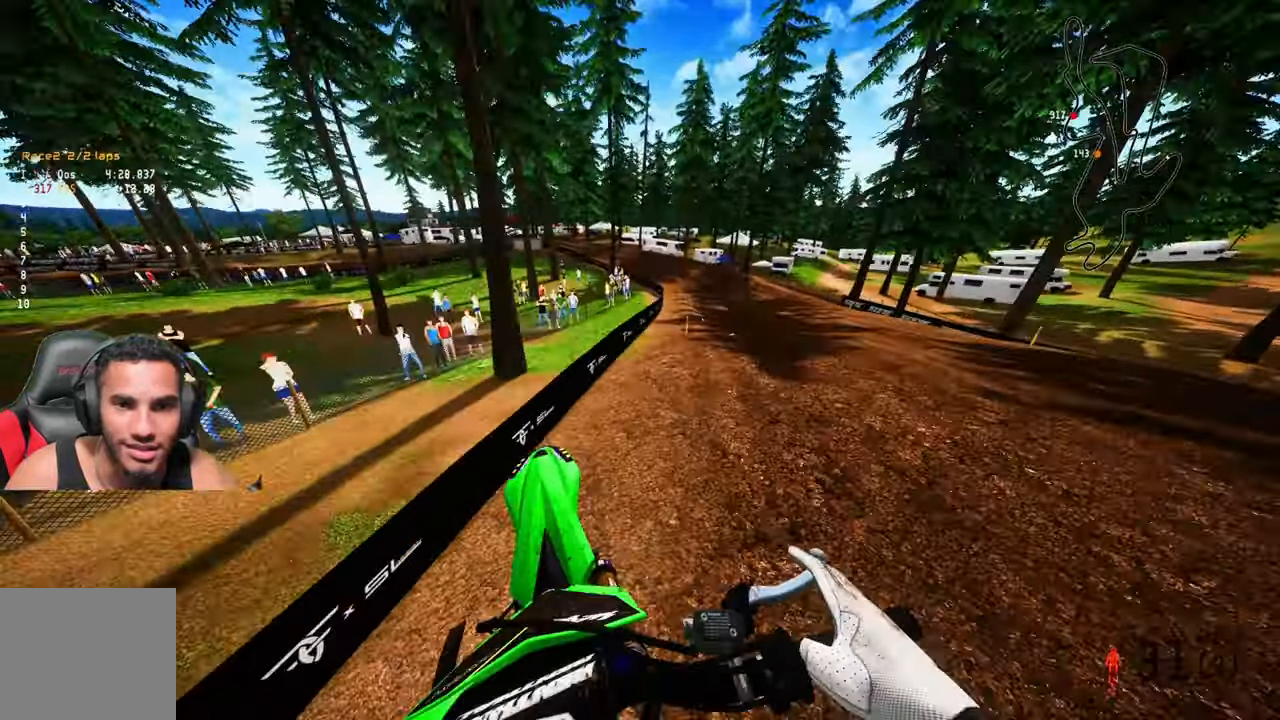
{"buttons": ["R2"], "left_stick": "up-right", "right_stick": "up-left", "events": [[217, "R3", "down"], [217, "right_stick", "up-left"], [333, "R3", "up"]]}
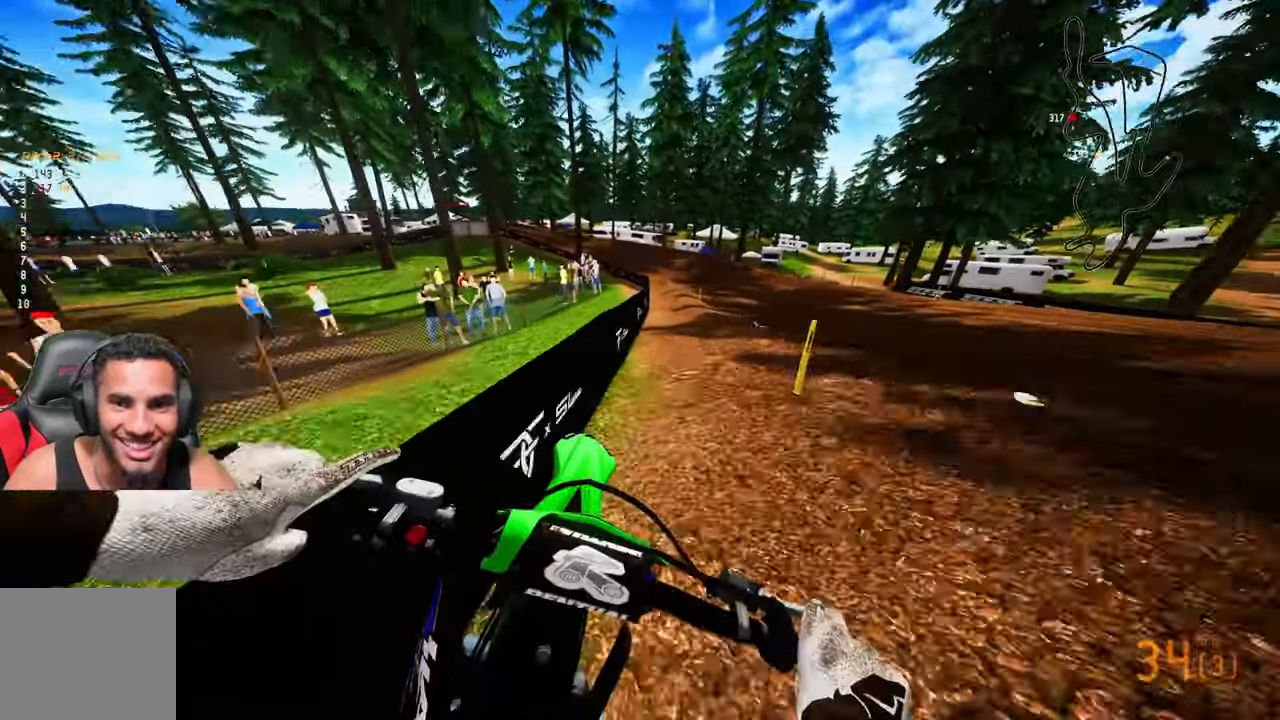
{"buttons": ["R2"], "left_stick": "up", "right_stick": "up-left", "events": [[33, "left_stick", "up"]]}
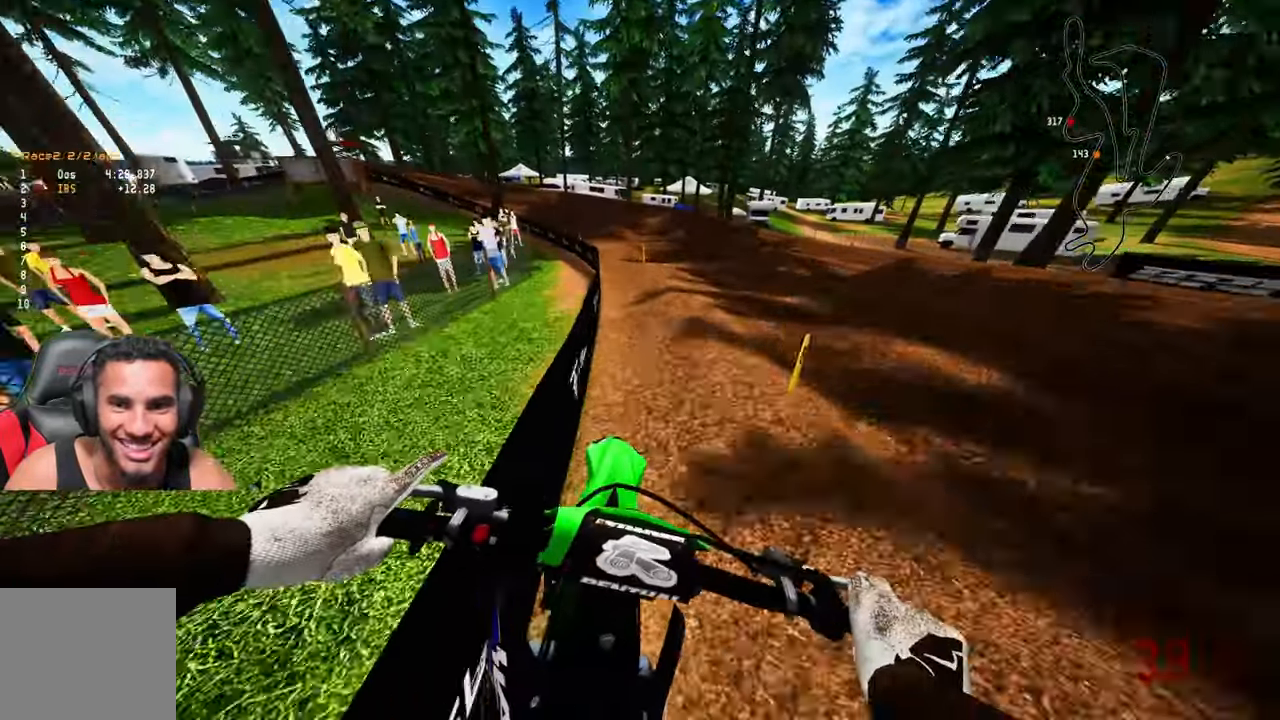
{"buttons": [], "left_stick": "up-left", "right_stick": "center", "events": [[300, "left_stick", "up-left"], [367, "L1", "down"], [367, "right_stick", "center"], [400, "R2", "up"], [433, "L1", "up"]]}
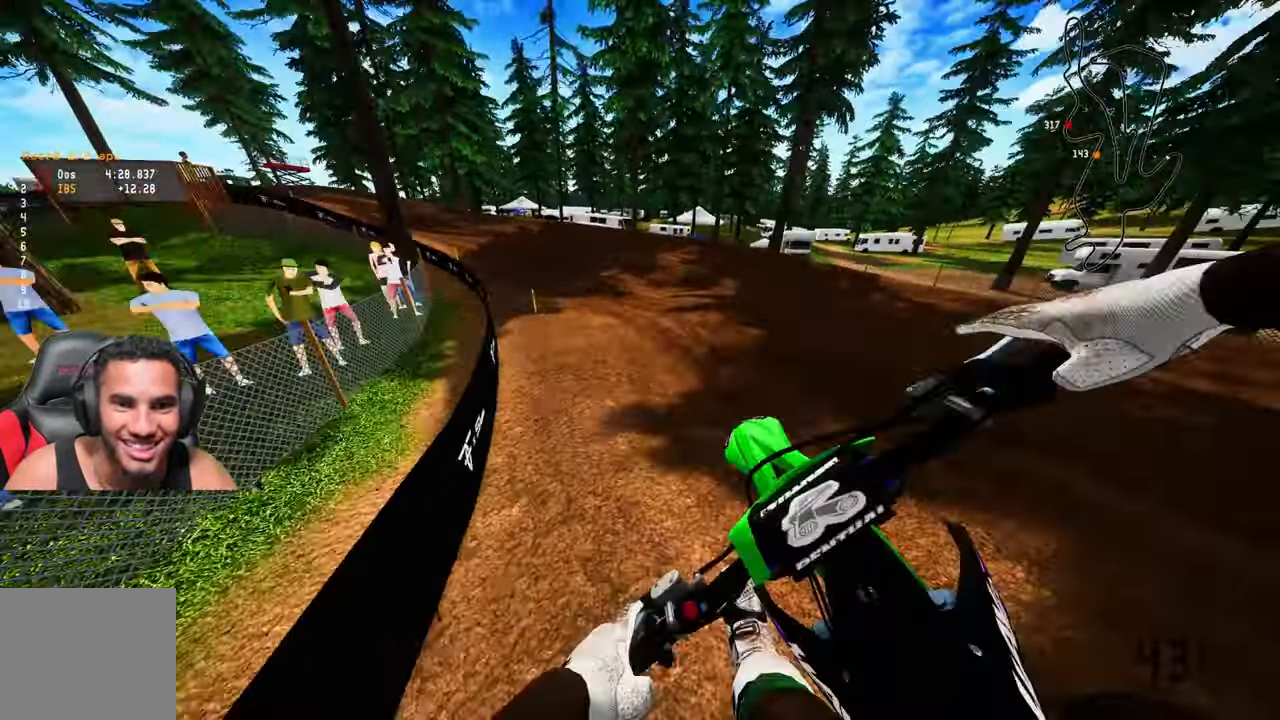
{"buttons": ["R2"], "left_stick": "up-left", "right_stick": "center", "events": [[150, "R3", "down"], [200, "R3", "up"], [400, "R2", "down"]]}
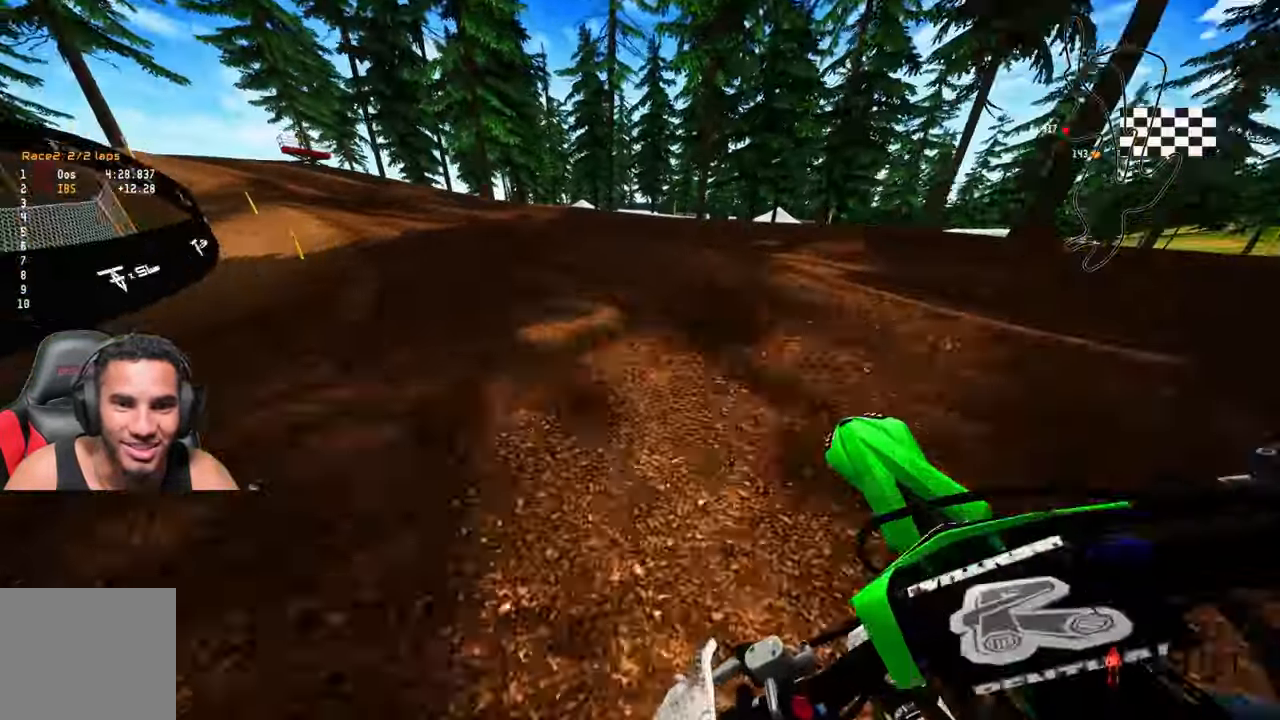
{"buttons": ["R2"], "left_stick": "up-left", "right_stick": "center", "events": [[33, "R2", "up"], [100, "R2", "down"]]}
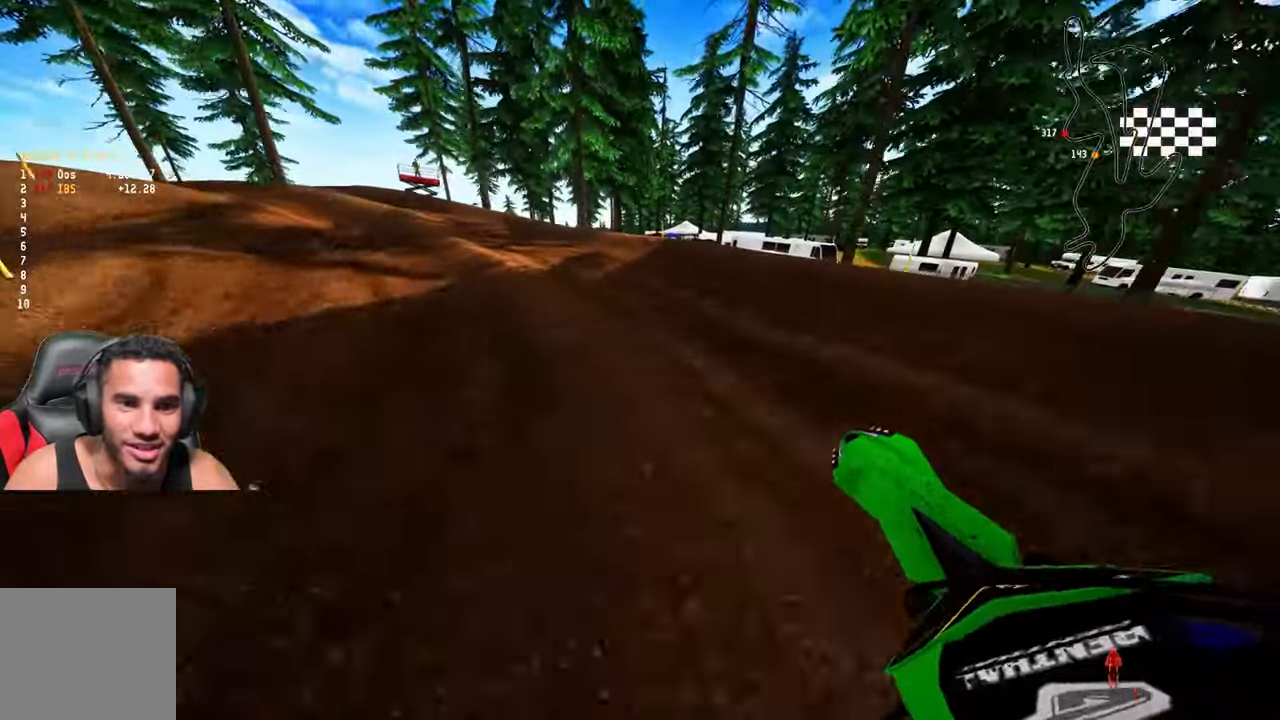
{"buttons": [], "left_stick": "up-left", "right_stick": "center", "events": [[500, "R2", "up"]]}
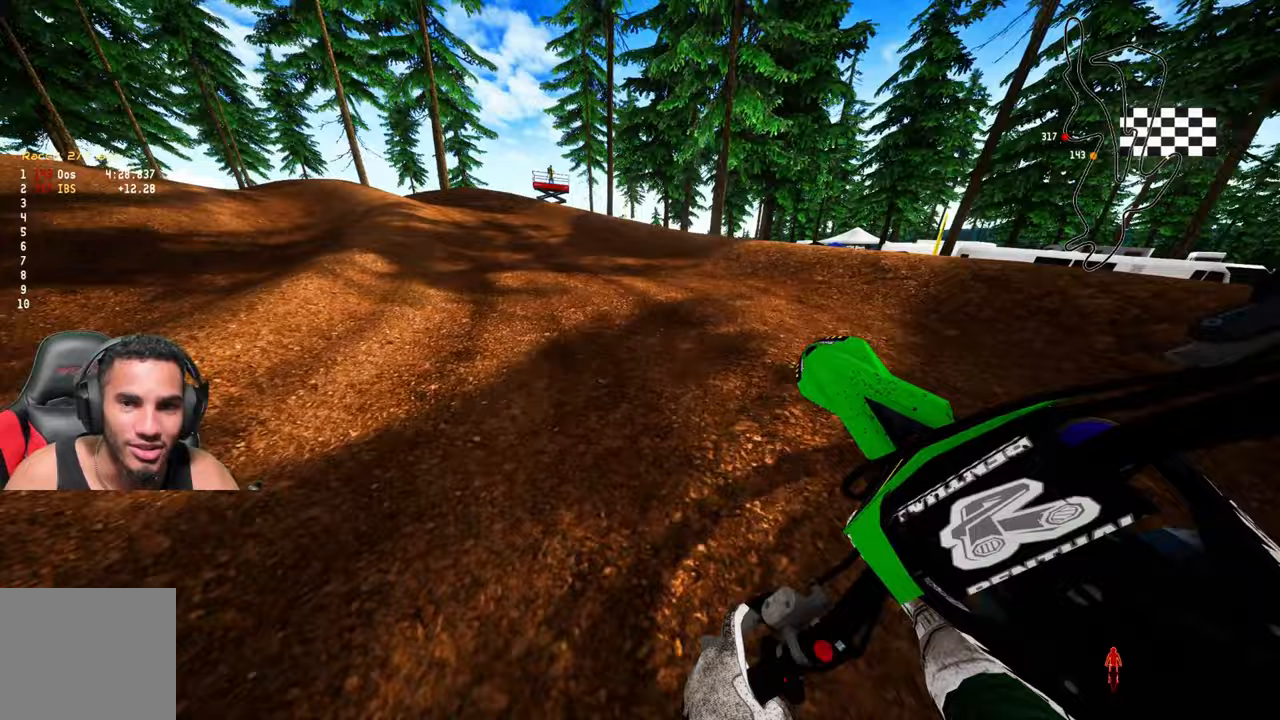
{"buttons": ["R2"], "left_stick": "up-left", "right_stick": "up-right", "events": [[83, "R3", "down"], [167, "R3", "up"], [233, "right_stick", "up-right"], [267, "R2", "down"]]}
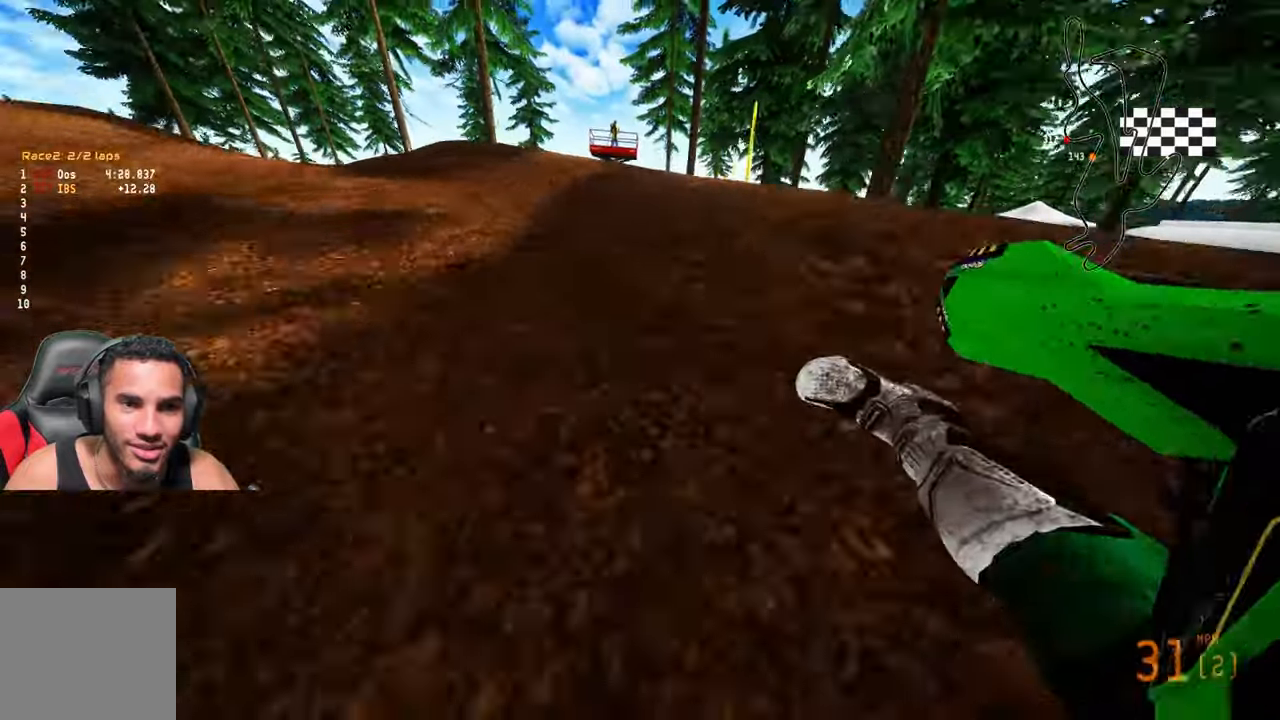
{"buttons": [], "left_stick": "center", "right_stick": "center", "events": [[233, "left_stick", "center"], [233, "right_stick", "center"], [300, "R2", "up"]]}
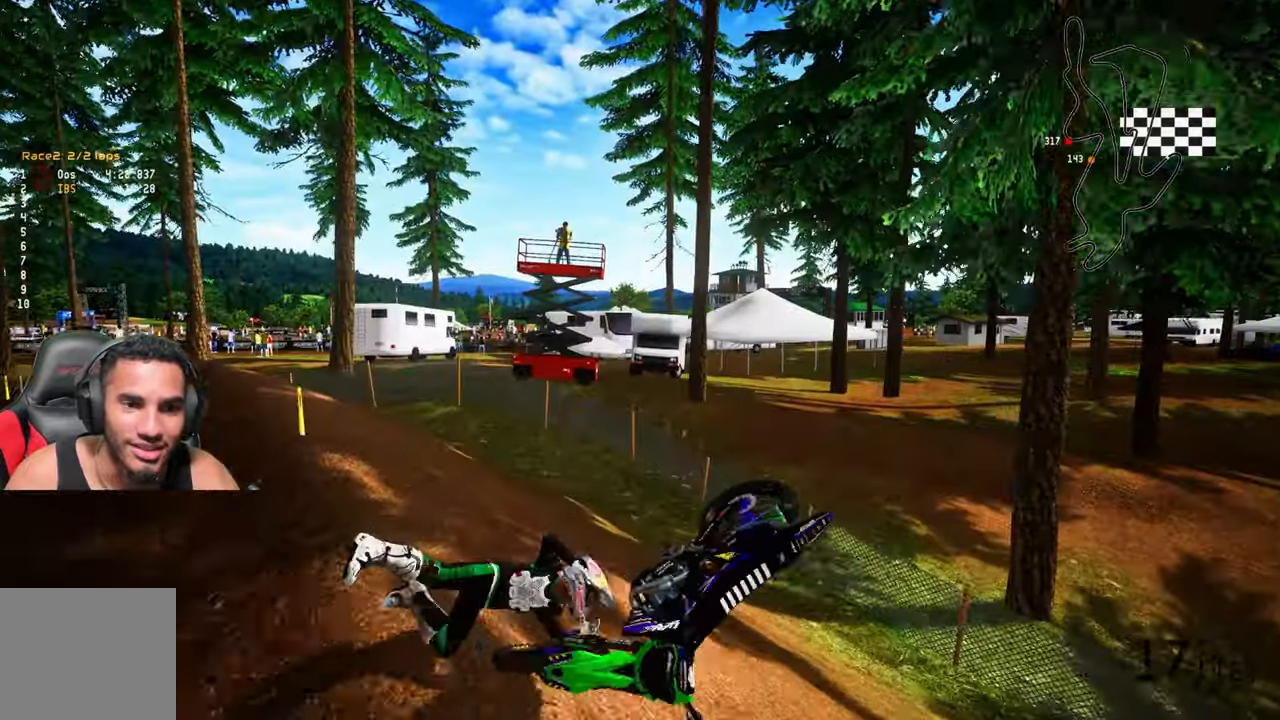
{"buttons": [], "left_stick": "center", "right_stick": "center", "events": []}
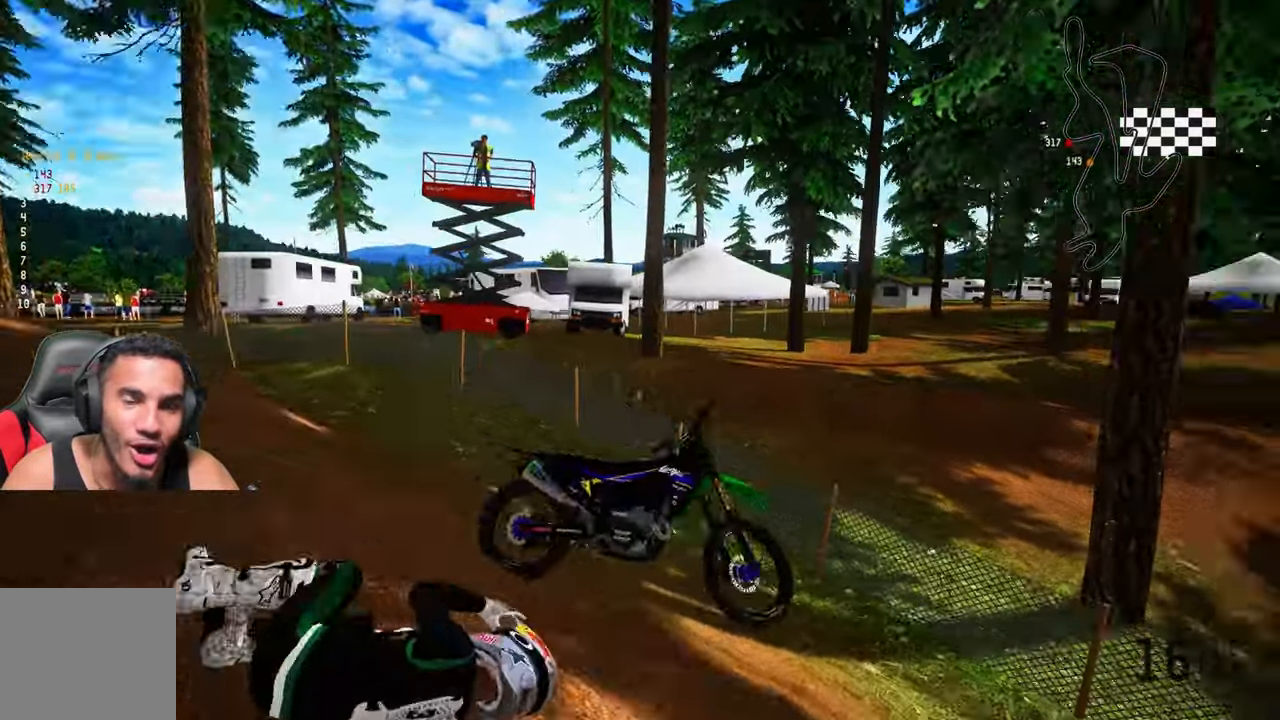
{"buttons": [], "left_stick": "center", "right_stick": "center", "events": []}
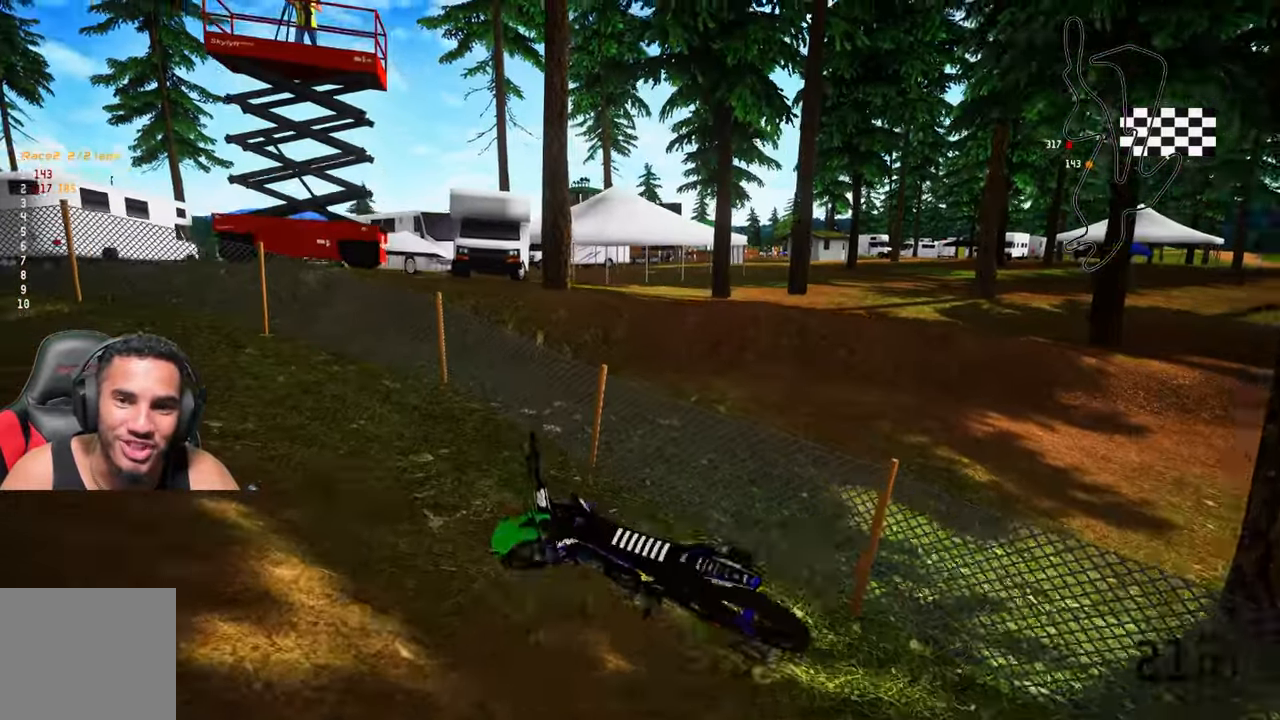
{"buttons": [], "left_stick": "center", "right_stick": "center", "events": [[400, "SELECT", "down"], [500, "SELECT", "up"]]}
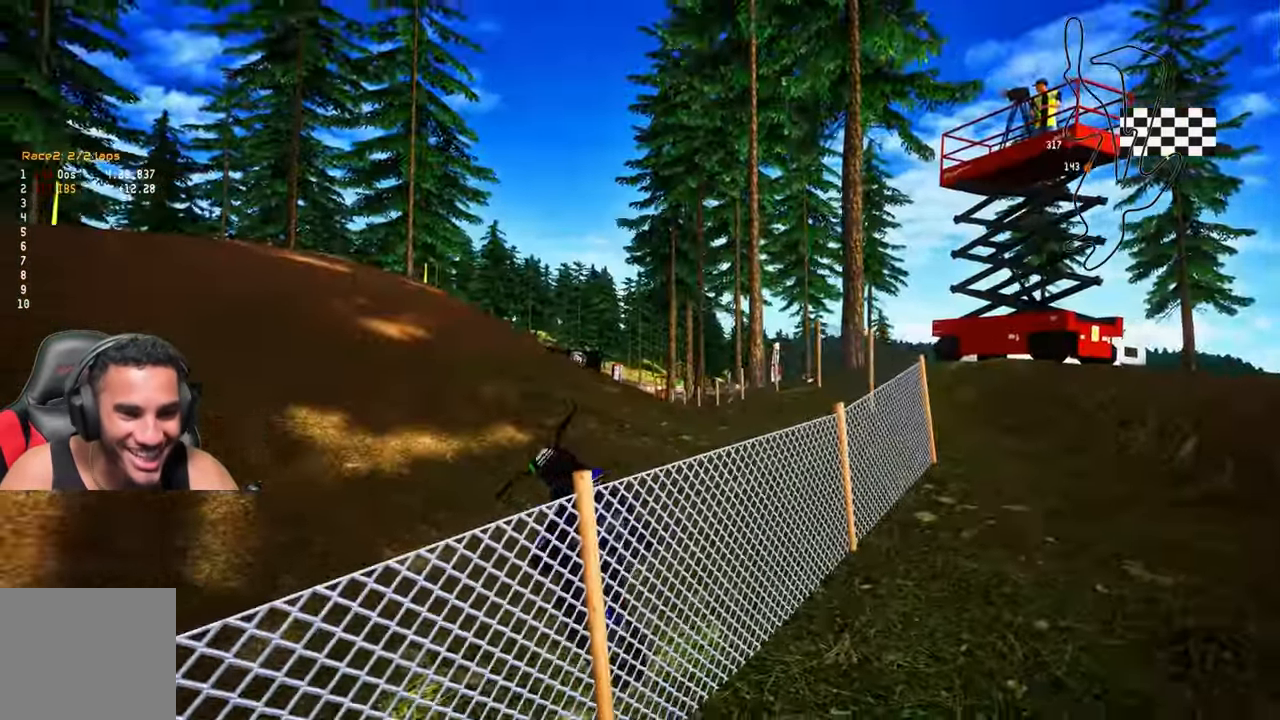
{"buttons": ["R2"], "left_stick": "center", "right_stick": "up", "events": [[167, "L1", "down"], [267, "L1", "up"], [283, "R2", "down"], [333, "right_stick", "up"]]}
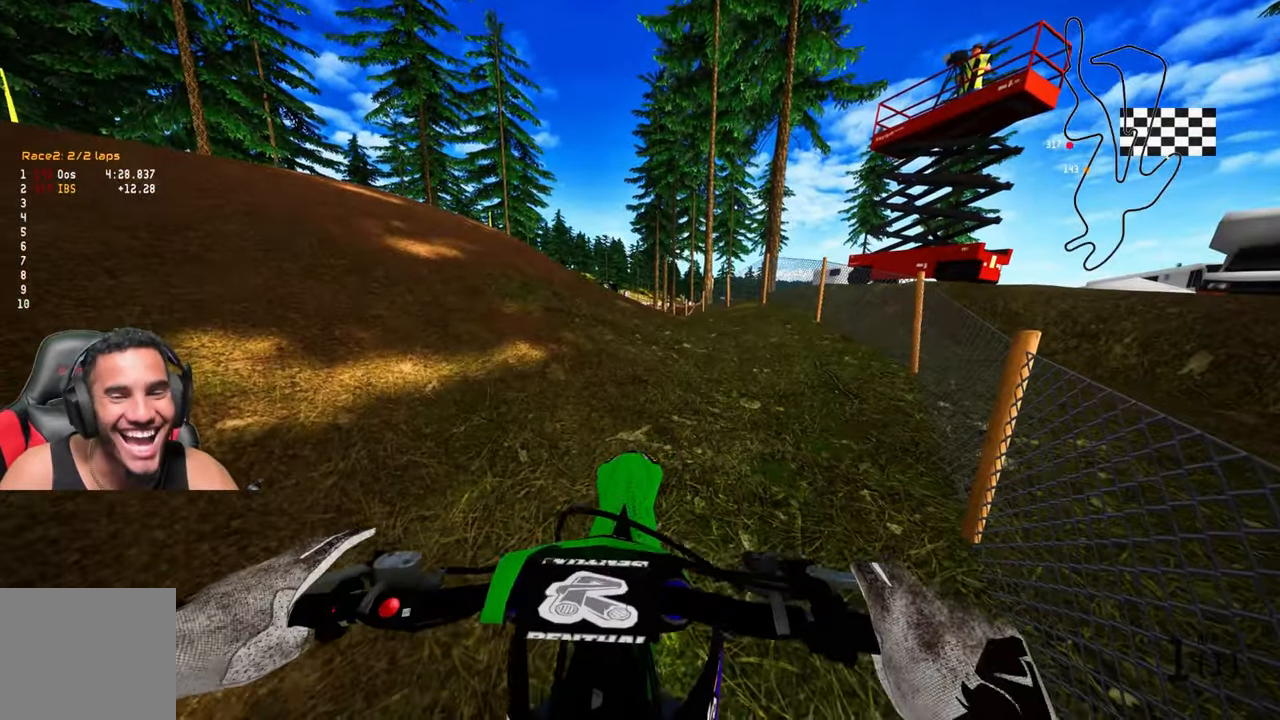
{"buttons": ["R2"], "left_stick": "up", "right_stick": "up", "events": [[83, "left_stick", "up"]]}
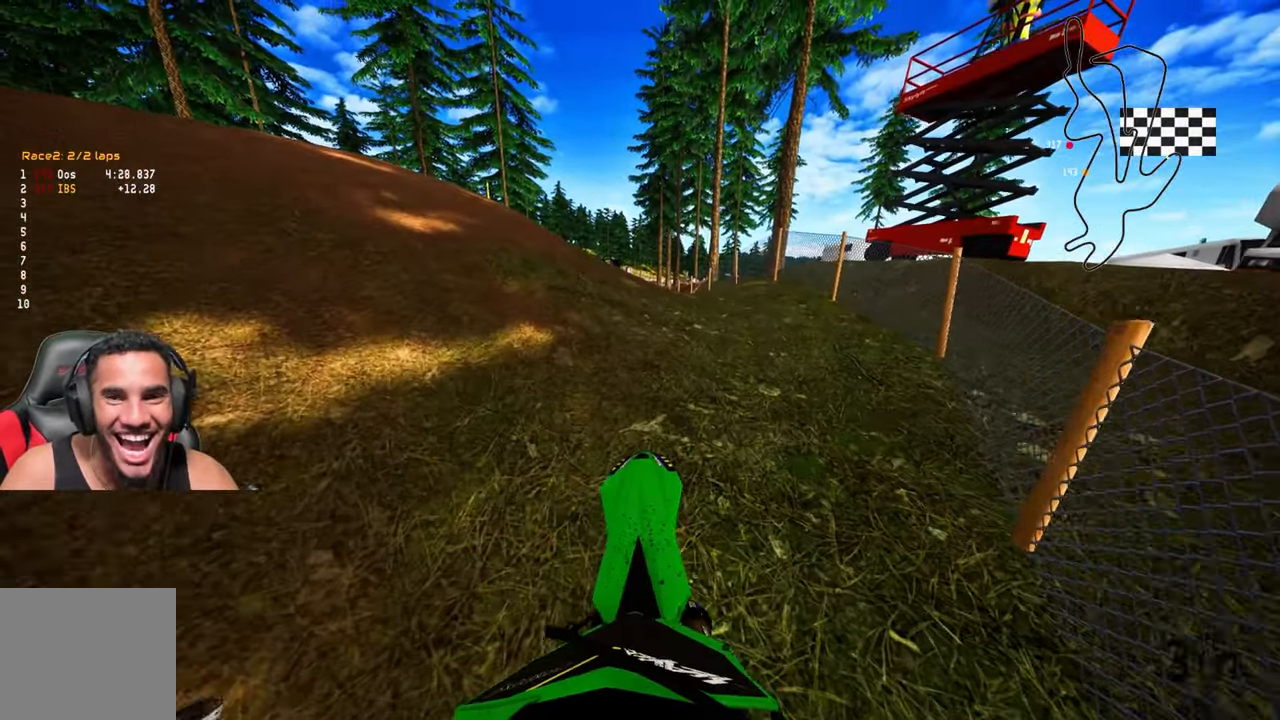
{"buttons": ["R2"], "left_stick": "up", "right_stick": "up", "events": []}
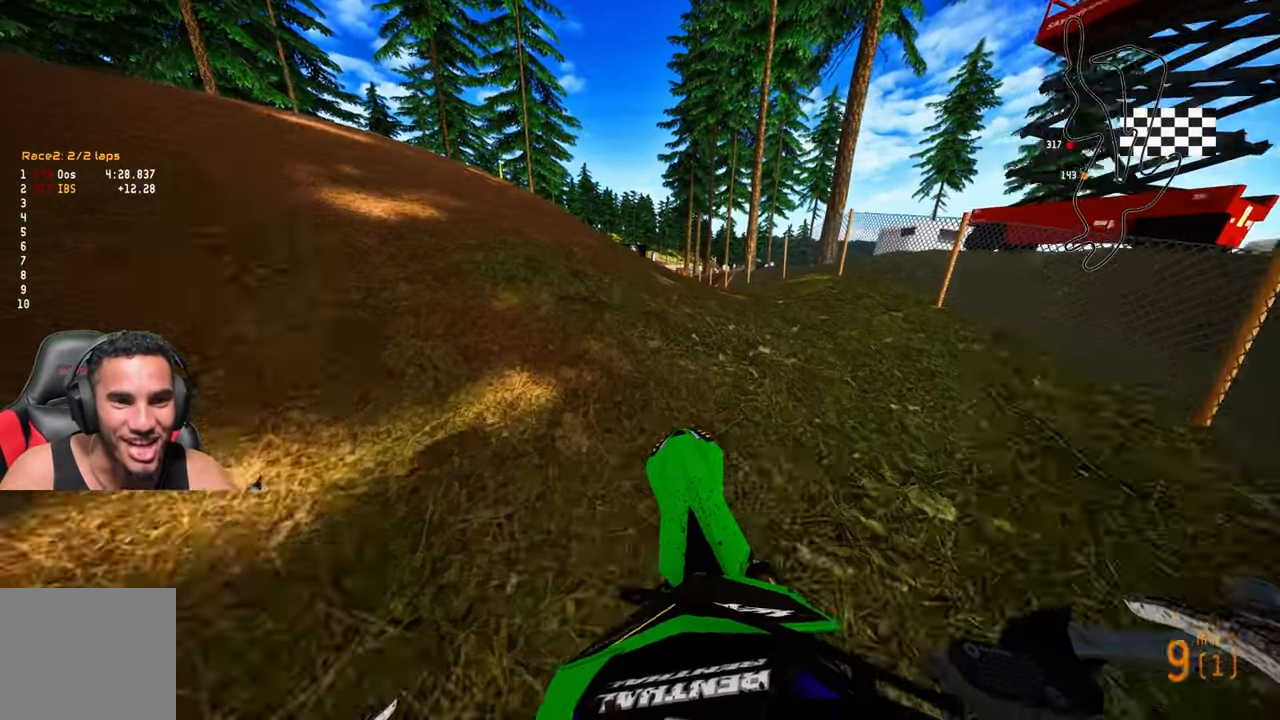
{"buttons": ["R2"], "left_stick": "up", "right_stick": "up", "events": []}
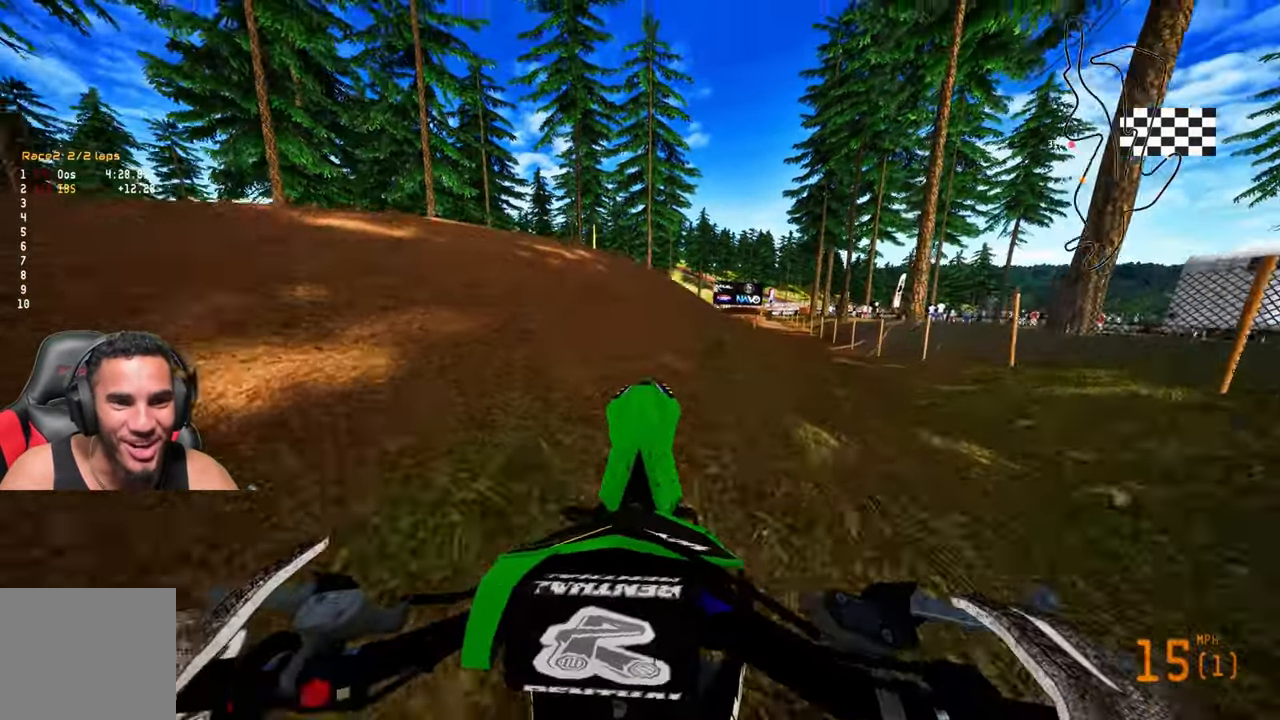
{"buttons": ["R2"], "left_stick": "up", "right_stick": "up", "events": []}
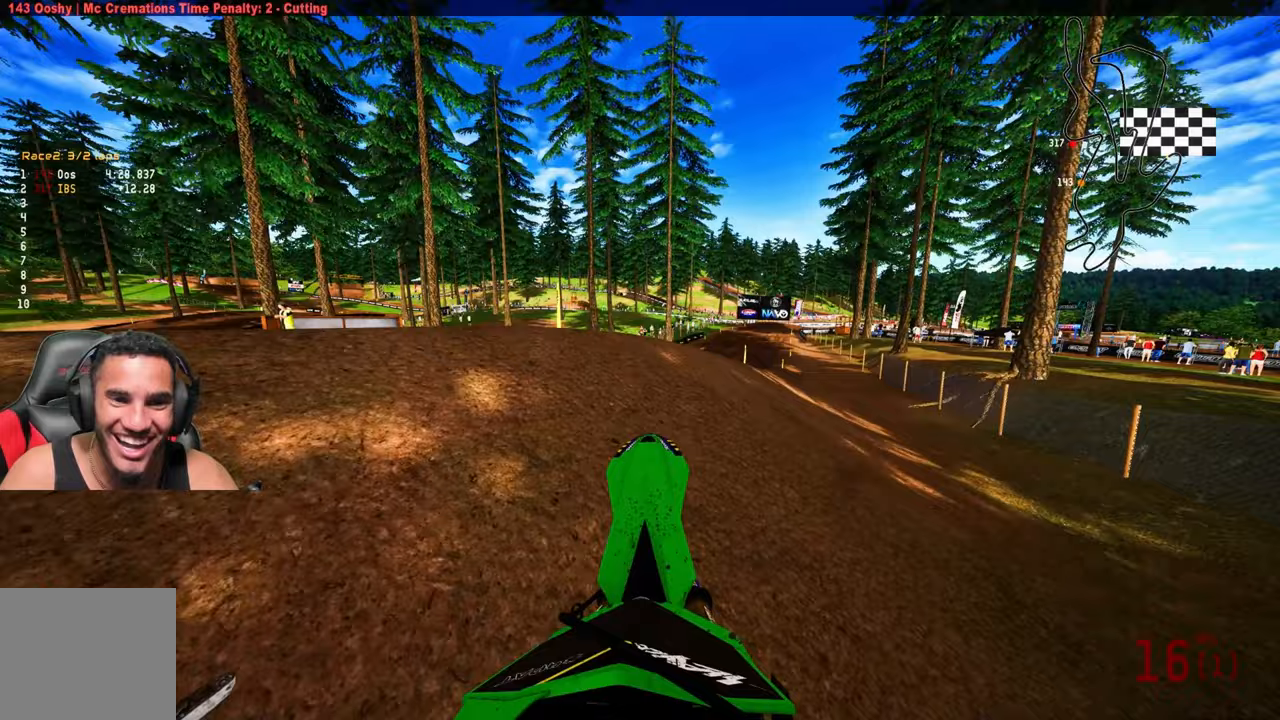
{"buttons": ["R1"], "left_stick": "up", "right_stick": "center", "events": [[333, "R2", "up"], [450, "R1", "down"], [450, "right_stick", "center"]]}
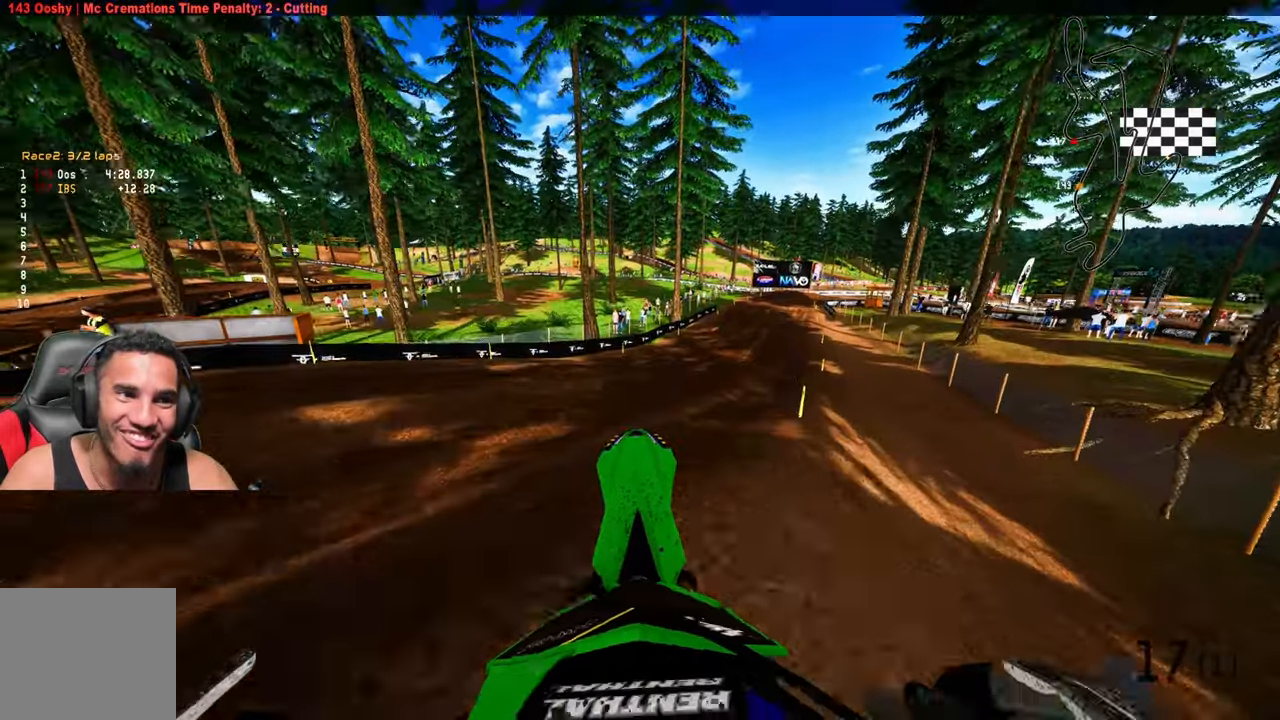
{"buttons": ["R2"], "left_stick": "up", "right_stick": "up", "events": [[67, "R1", "up"], [67, "R2", "down"], [433, "right_stick", "up-right"], [483, "right_stick", "up"]]}
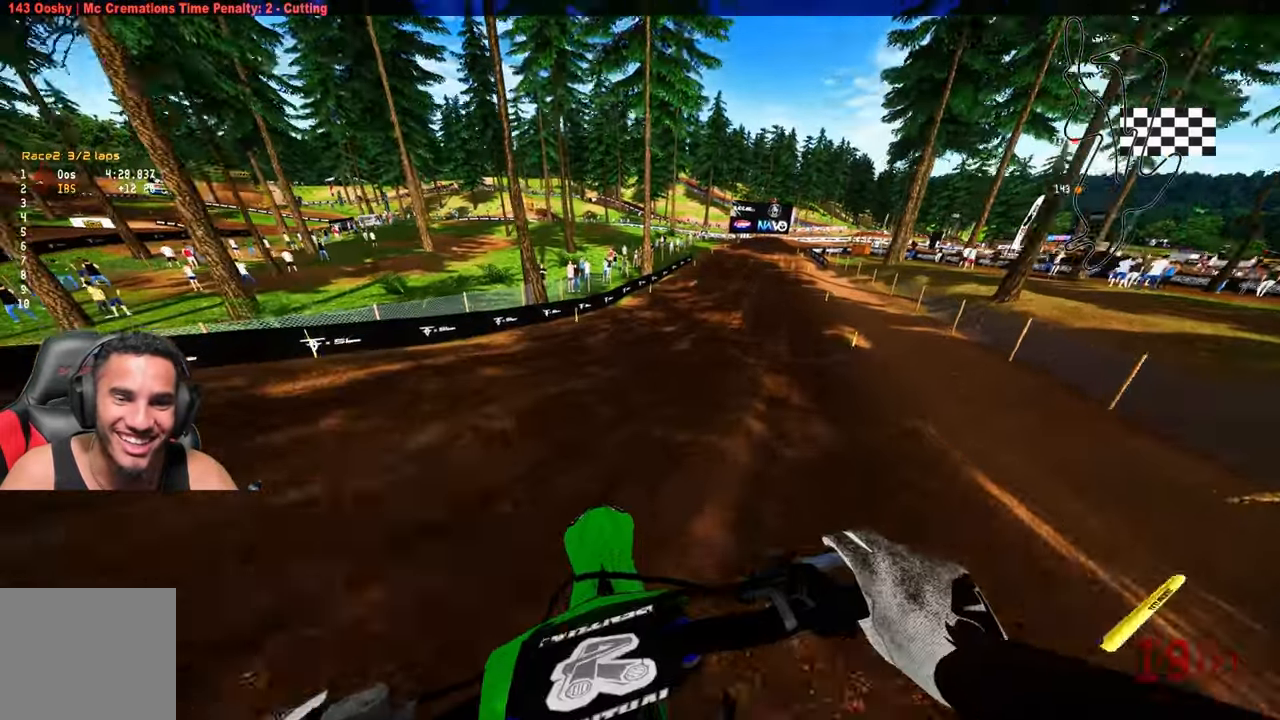
{"buttons": ["R2"], "left_stick": "up", "right_stick": "up", "events": []}
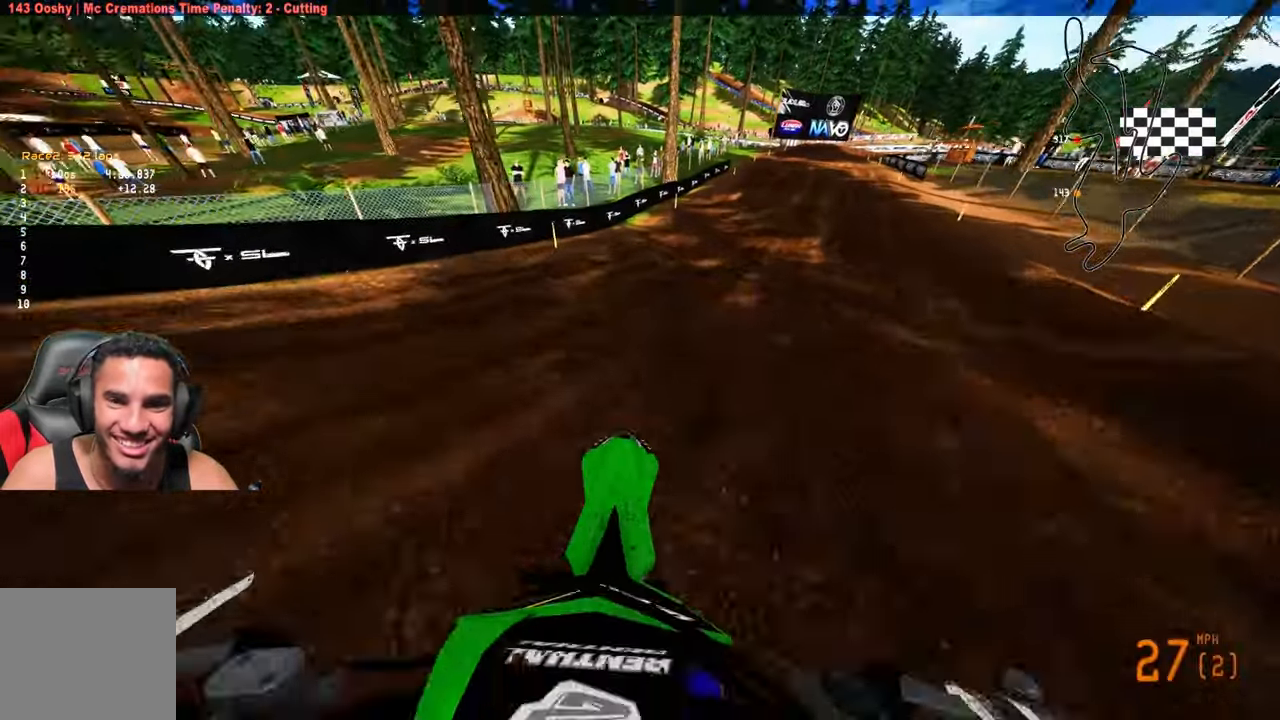
{"buttons": ["R2"], "left_stick": "up", "right_stick": "up-left", "events": [[17, "right_stick", "up-left"]]}
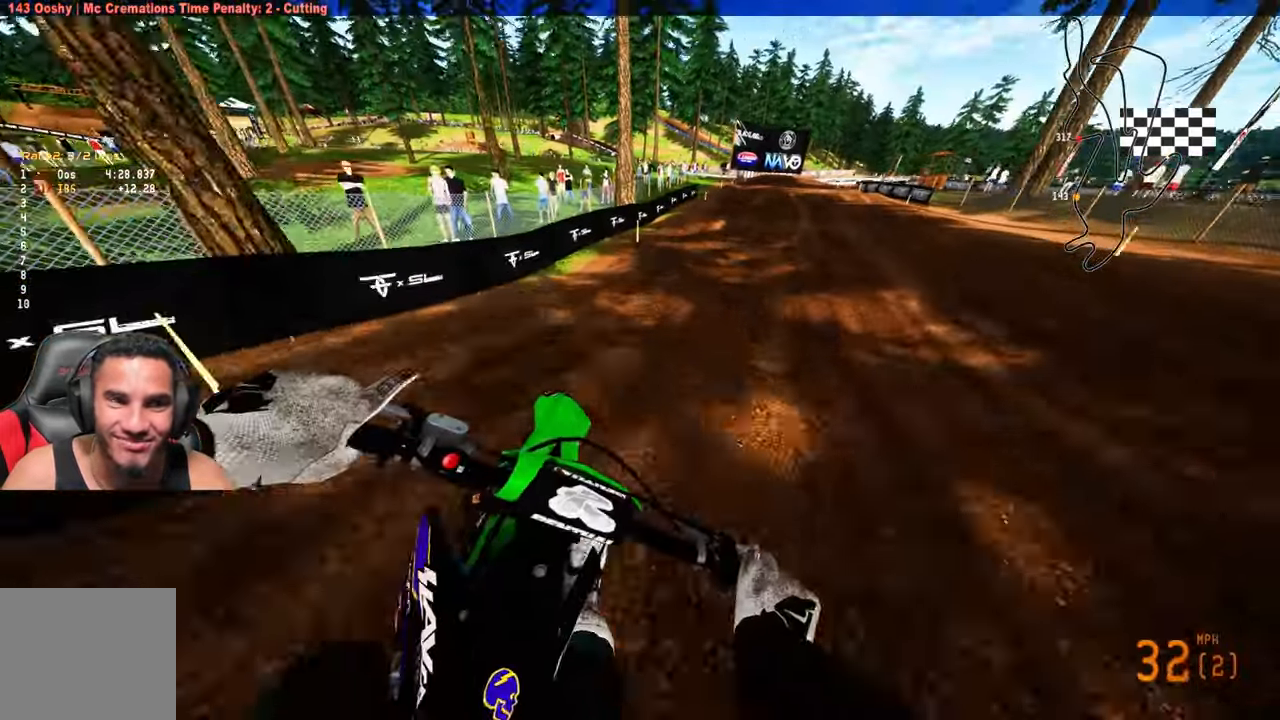
{"buttons": ["R2"], "left_stick": "up", "right_stick": "center", "events": [[167, "right_stick", "up"], [300, "R3", "down"], [300, "right_stick", "center"], [367, "R3", "up"]]}
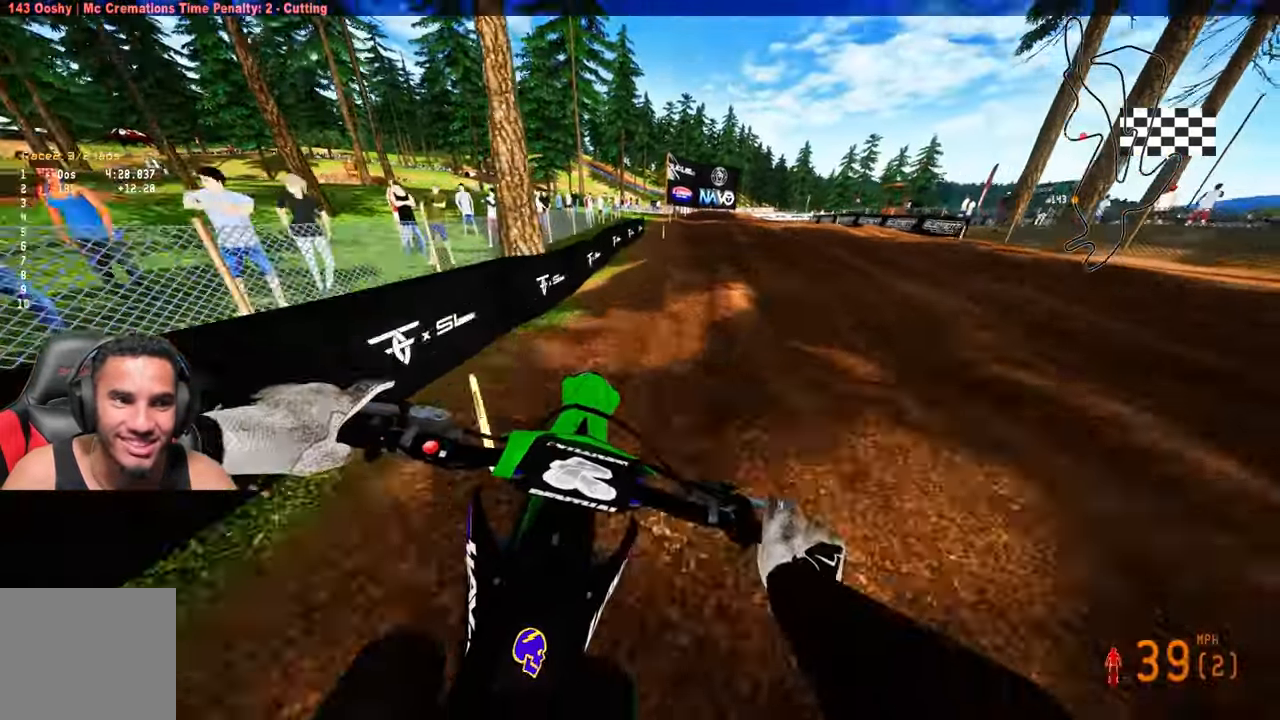
{"buttons": ["R2"], "left_stick": "up", "right_stick": "left", "events": [[500, "right_stick", "left"]]}
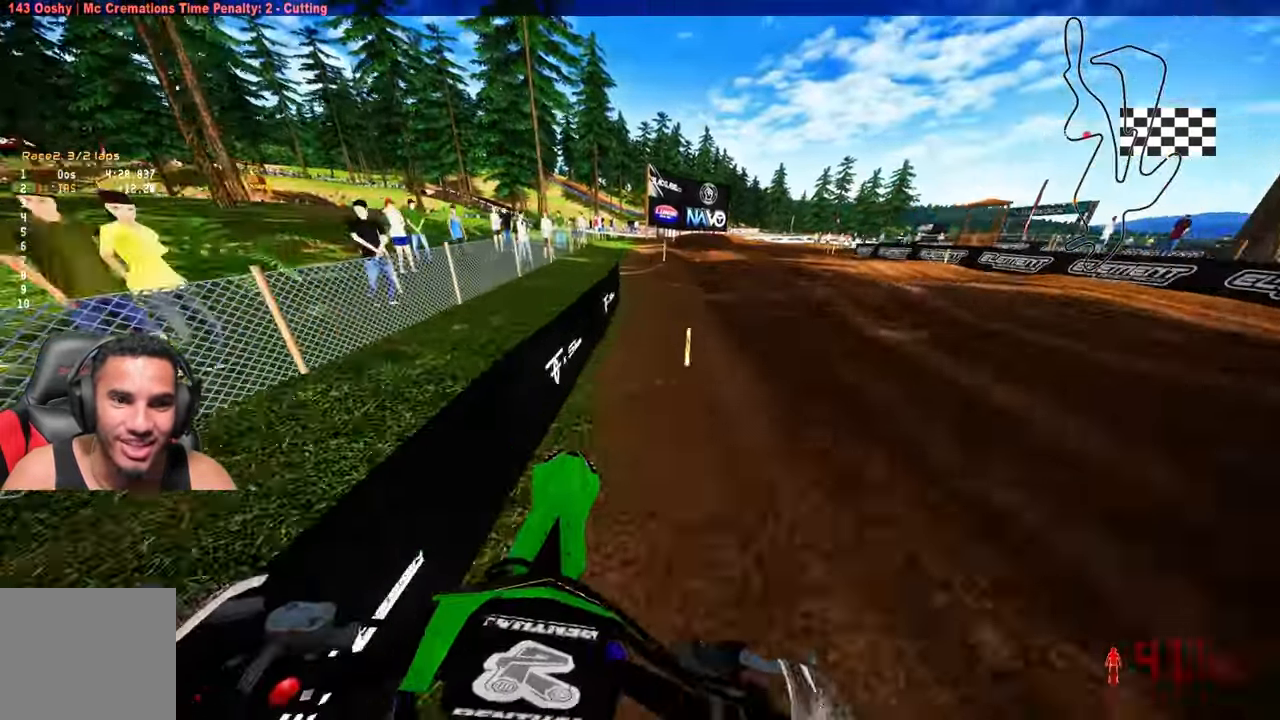
{"buttons": ["R2"], "left_stick": "up", "right_stick": "center", "events": [[33, "right_stick", "down-left"], [250, "right_stick", "center"]]}
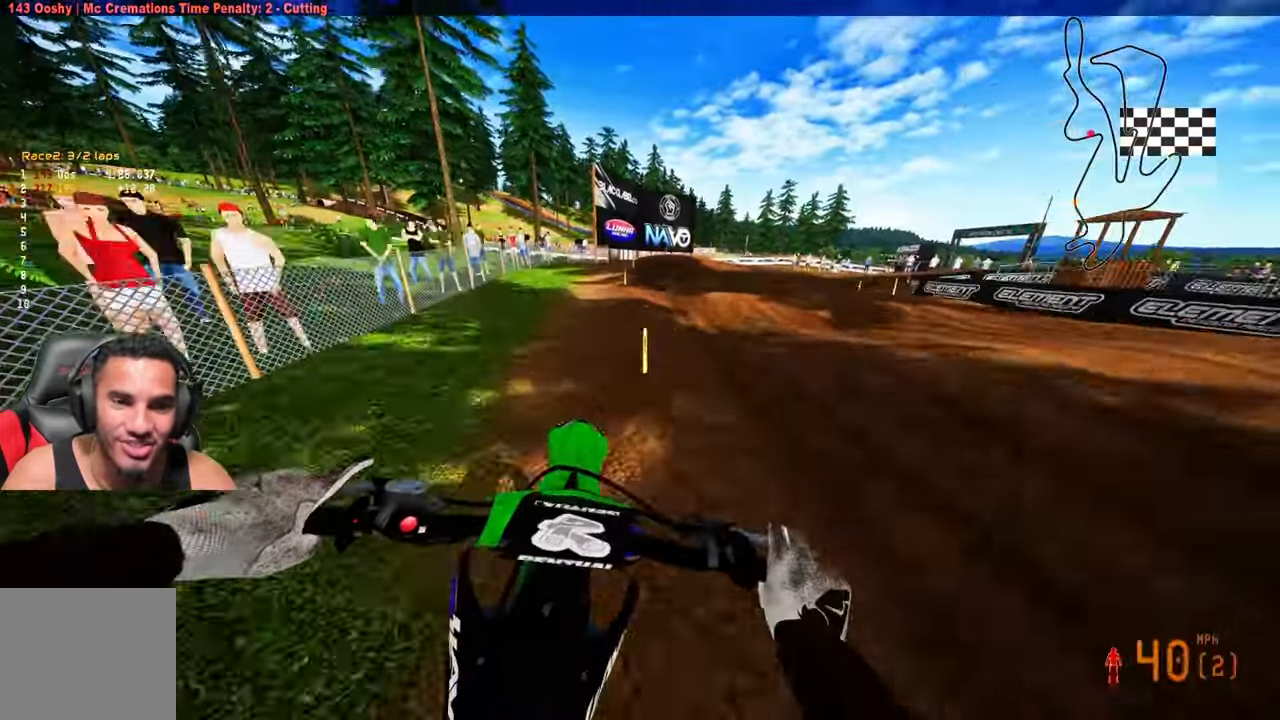
{"buttons": ["R2"], "left_stick": "up", "right_stick": "center", "events": [[33, "right_stick", "down-left"], [100, "R2", "up"], [250, "right_stick", "center"], [450, "R2", "down"]]}
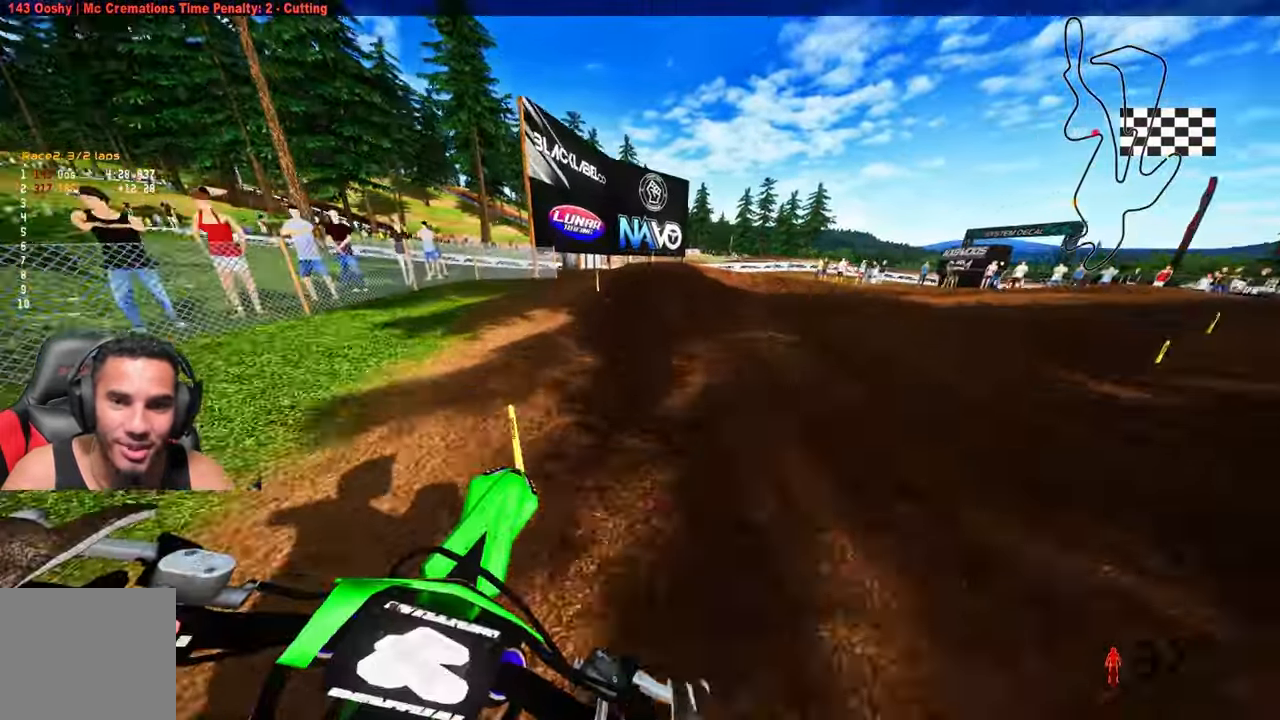
{"buttons": ["L2"], "left_stick": "up-right", "right_stick": "left", "events": [[167, "R2", "up"], [233, "left_stick", "up-right"], [433, "L2", "down"], [467, "right_stick", "left"]]}
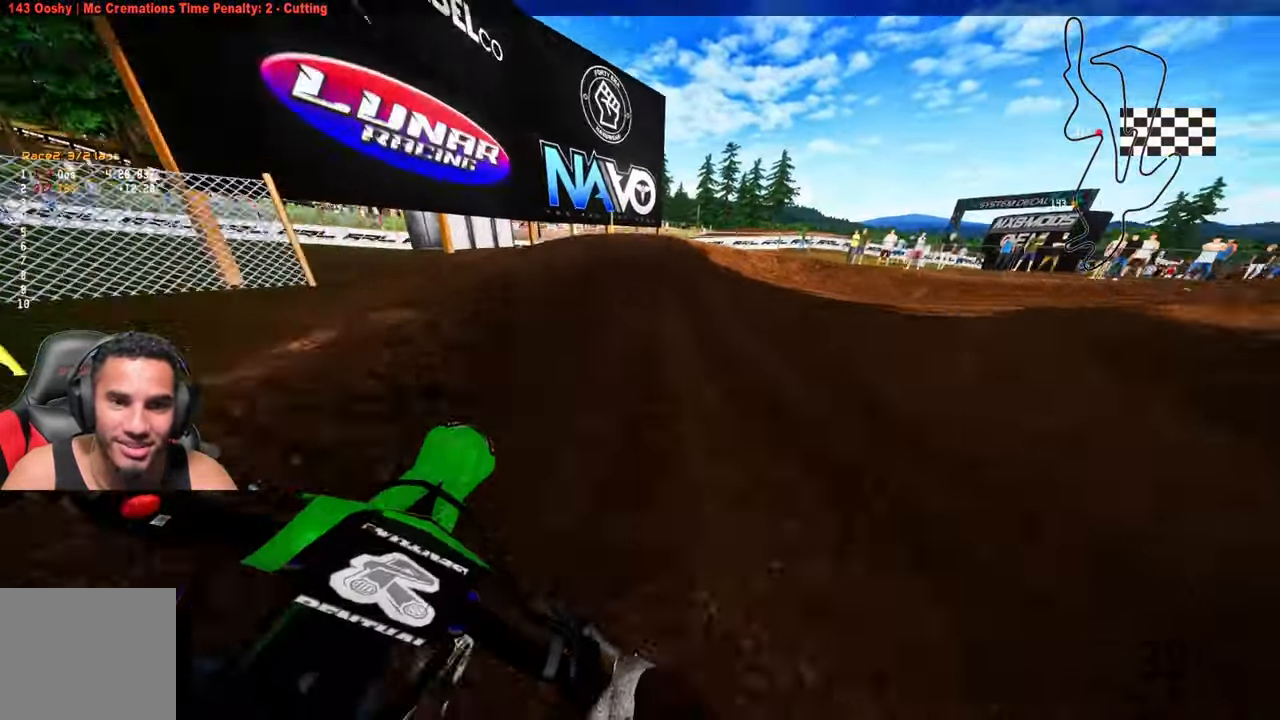
{"buttons": ["L2"], "left_stick": "up-right", "right_stick": "left", "events": []}
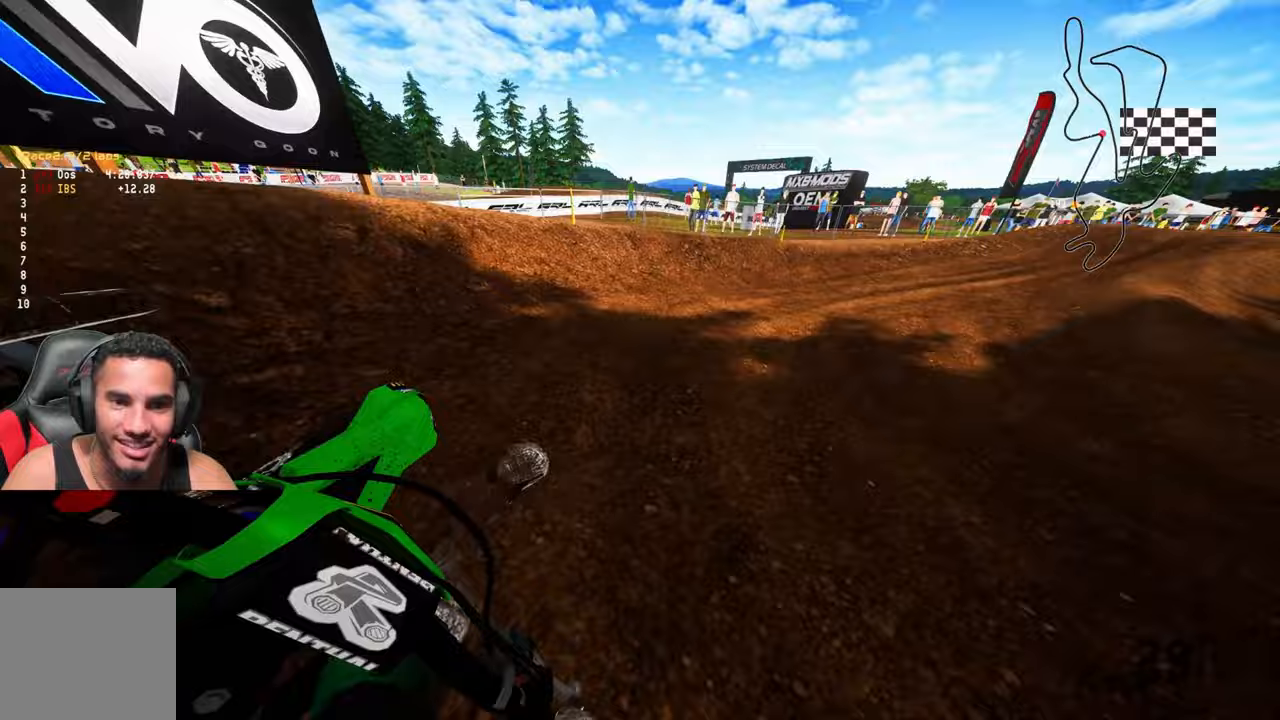
{"buttons": ["R2"], "left_stick": "up-right", "right_stick": "center", "events": [[267, "R2", "down"], [317, "L2", "up"], [500, "right_stick", "center"]]}
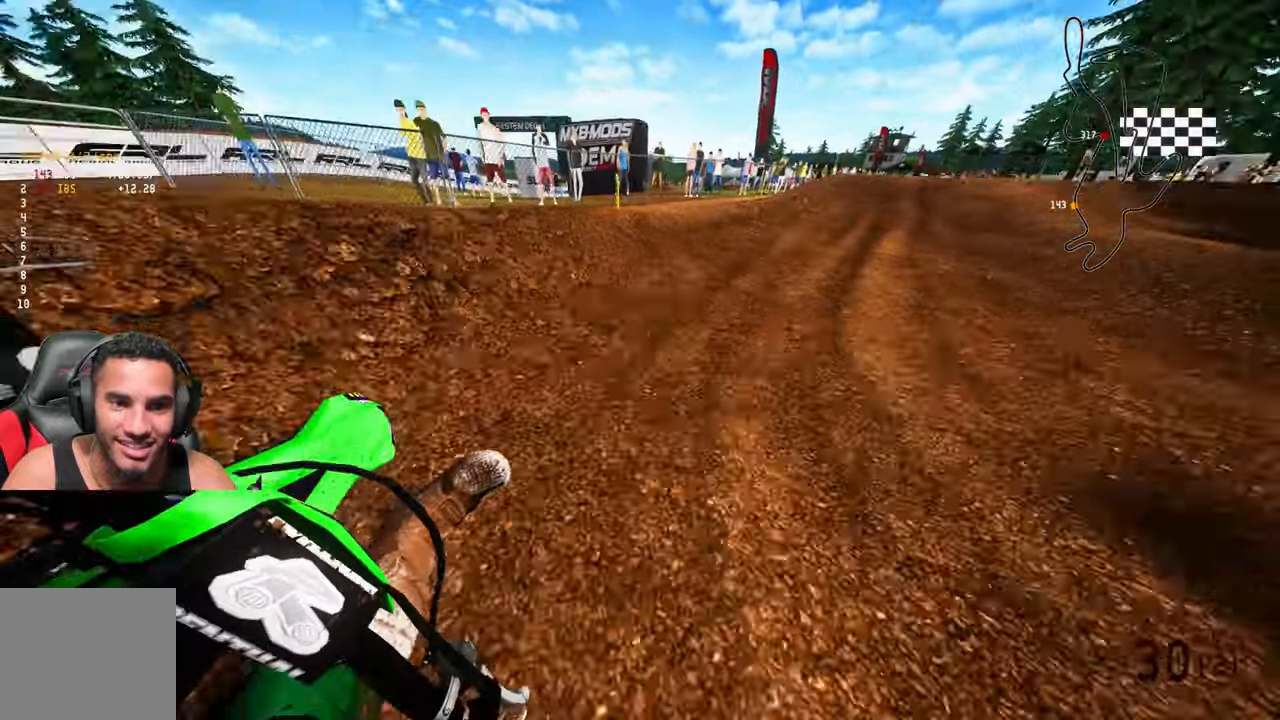
{"buttons": ["R2"], "left_stick": "up", "right_stick": "center", "events": [[150, "left_stick", "up"], [217, "R3", "down"], [283, "R3", "up"]]}
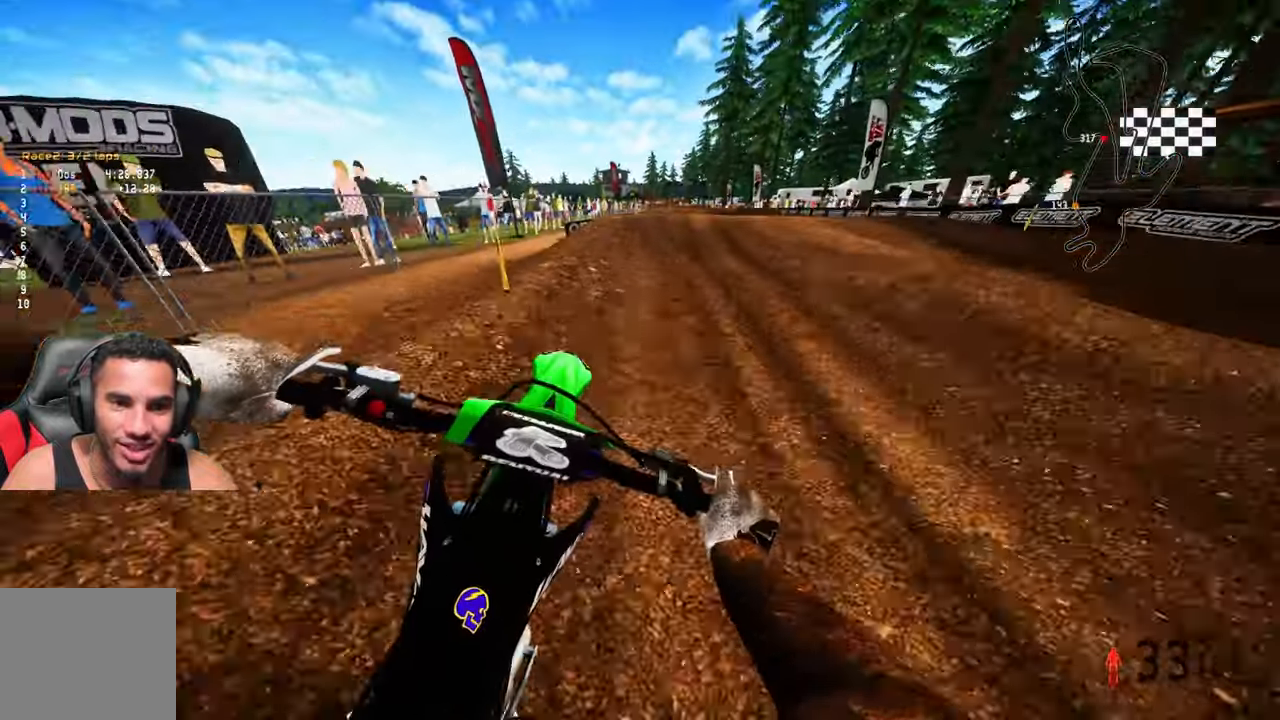
{"buttons": ["R2"], "left_stick": "up", "right_stick": "up", "events": [[317, "right_stick", "up"]]}
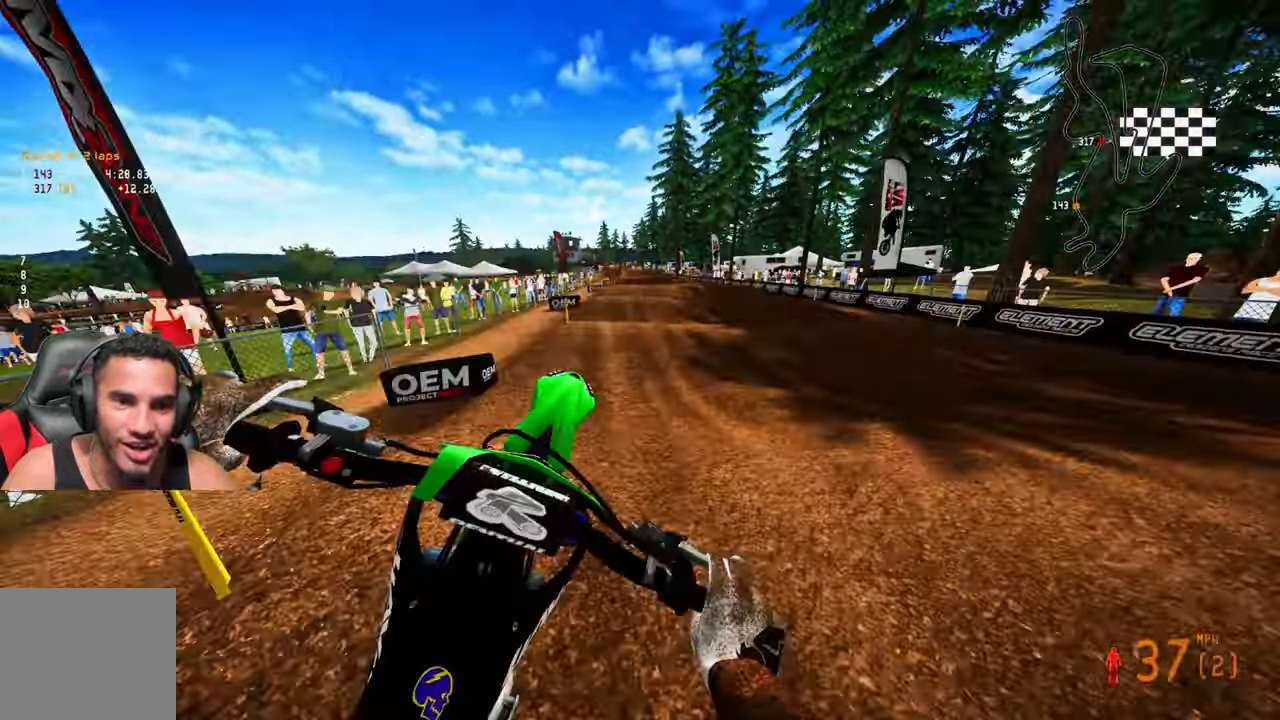
{"buttons": ["R2"], "left_stick": "left", "right_stick": "down", "events": [[150, "left_stick", "center"], [250, "R1", "down"], [250, "left_stick", "left"], [383, "R1", "up"], [483, "right_stick", "down"]]}